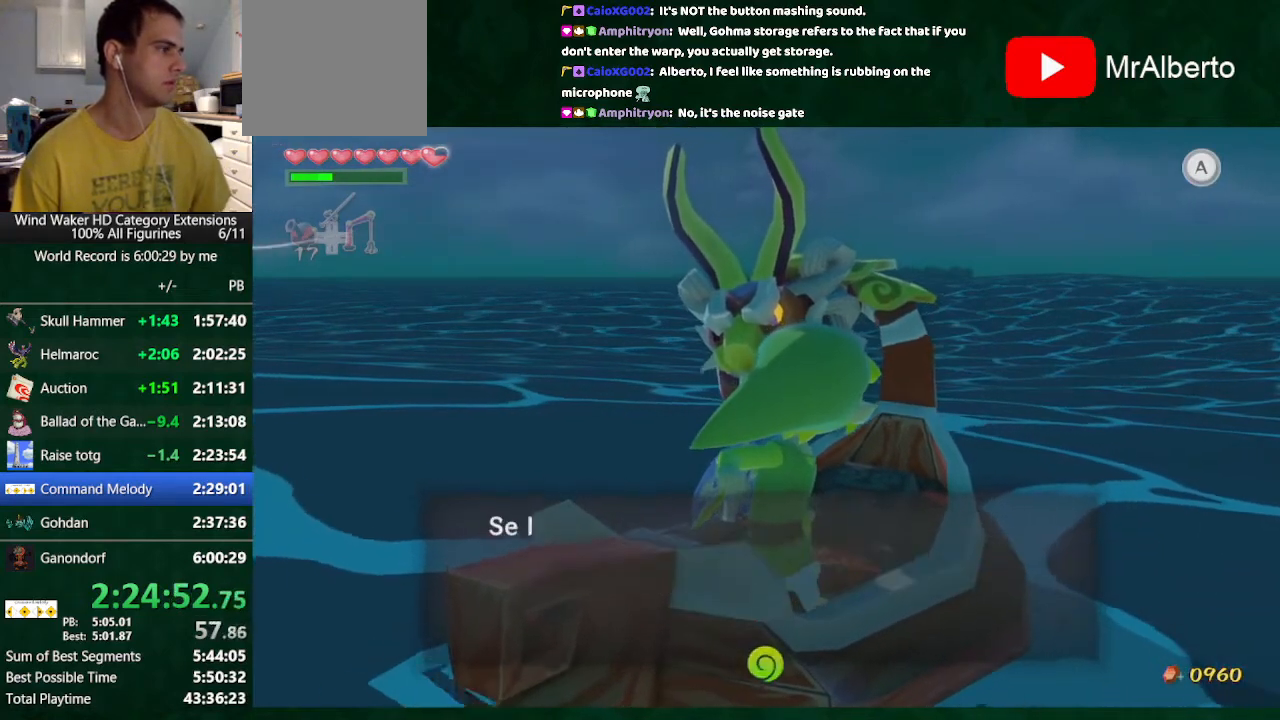
Gameplay with a controller (Nintendo layout); each line is a JSON object with the inputs held at the frame after it. "button_events" lists button changes between this image and that frame as [ms after this image, input, new state], when the widget could be followed in between (sticks are given only as held states). Not read: L3 R3 TOUCHPAD.
{"buttons": [], "left_stick": "right", "right_stick": "center", "button_events": []}
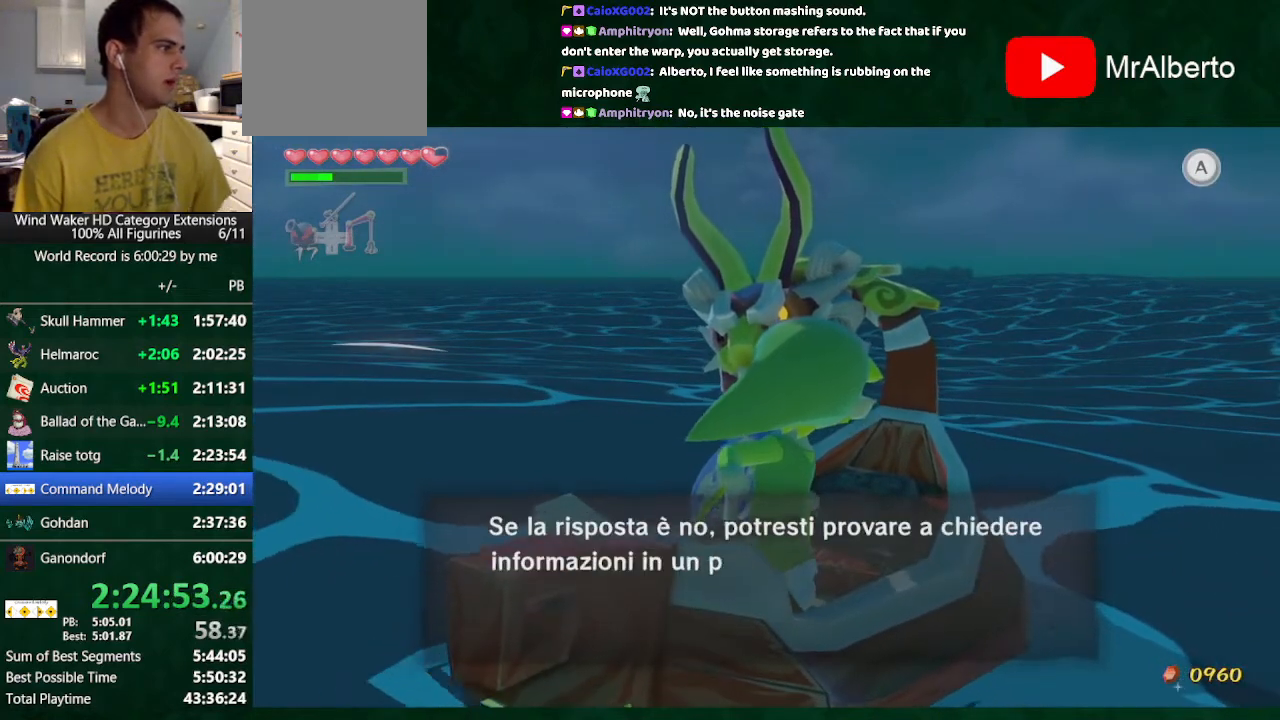
{"buttons": [], "left_stick": "right", "right_stick": "center", "button_events": []}
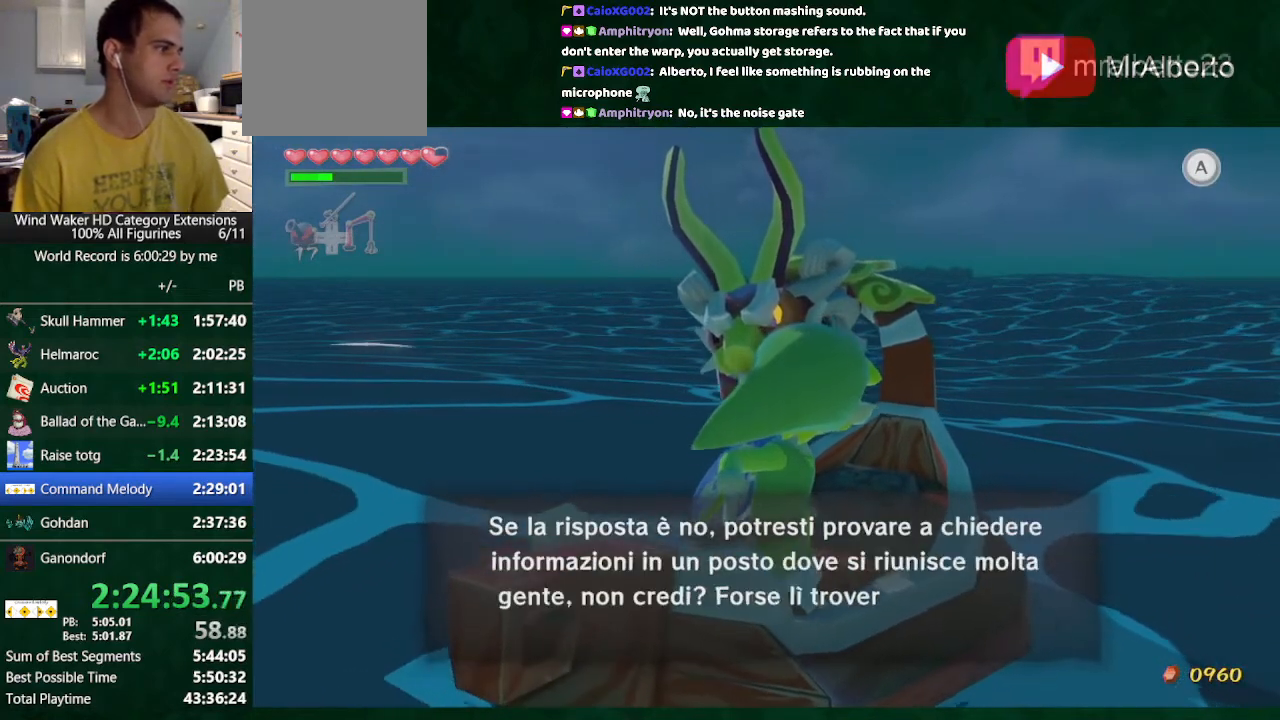
{"buttons": [], "left_stick": "right", "right_stick": "center", "button_events": []}
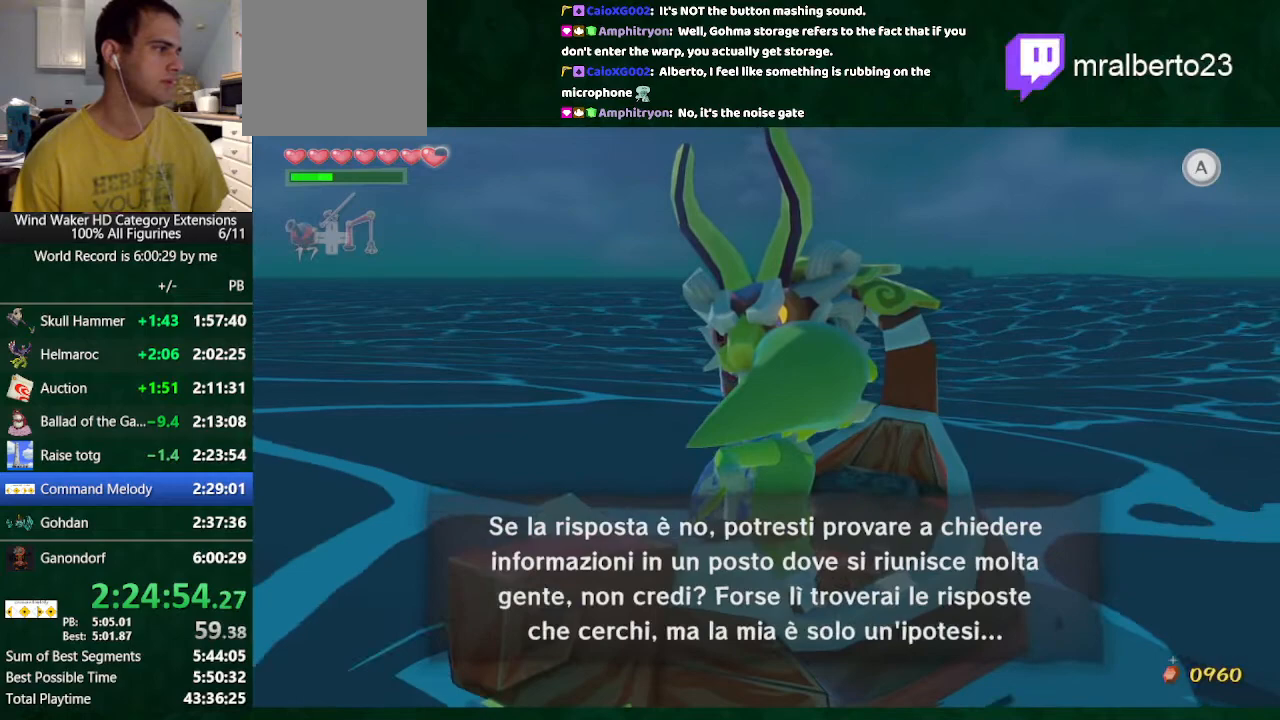
{"buttons": [], "left_stick": "right", "right_stick": "center", "button_events": [[233, "A", "down"], [333, "A", "up"]]}
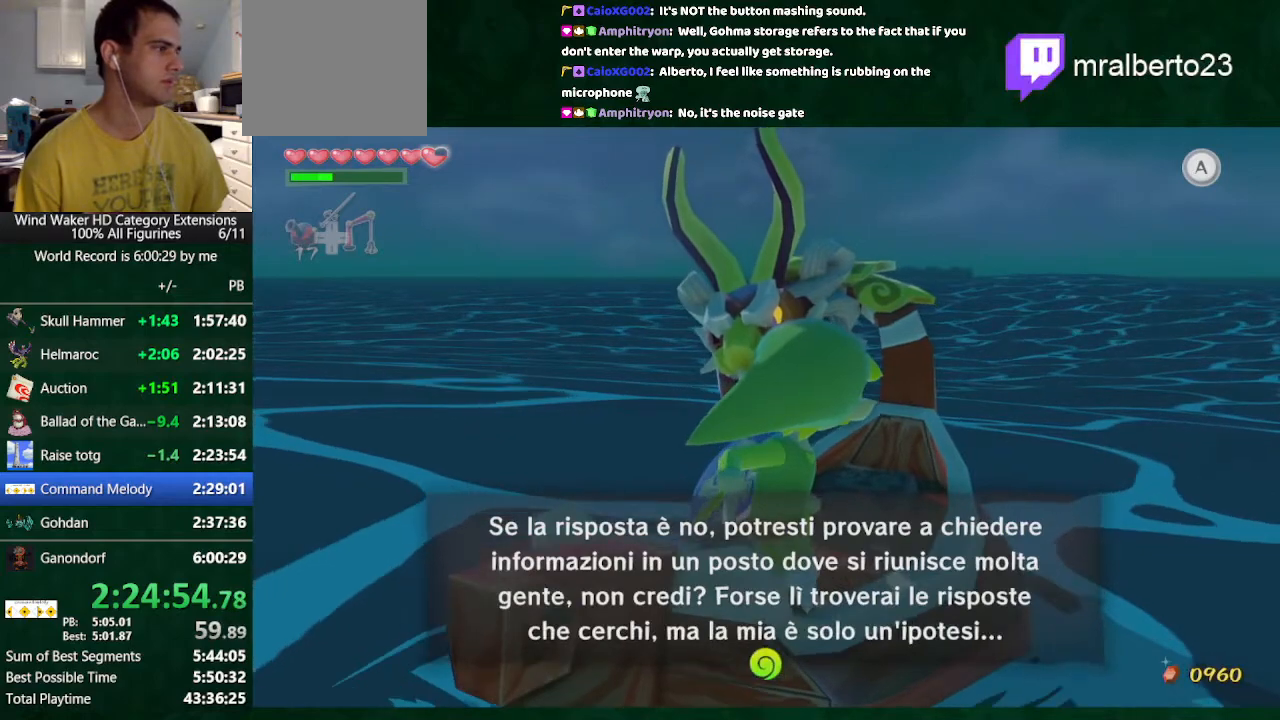
{"buttons": [], "left_stick": "center", "right_stick": "right", "button_events": []}
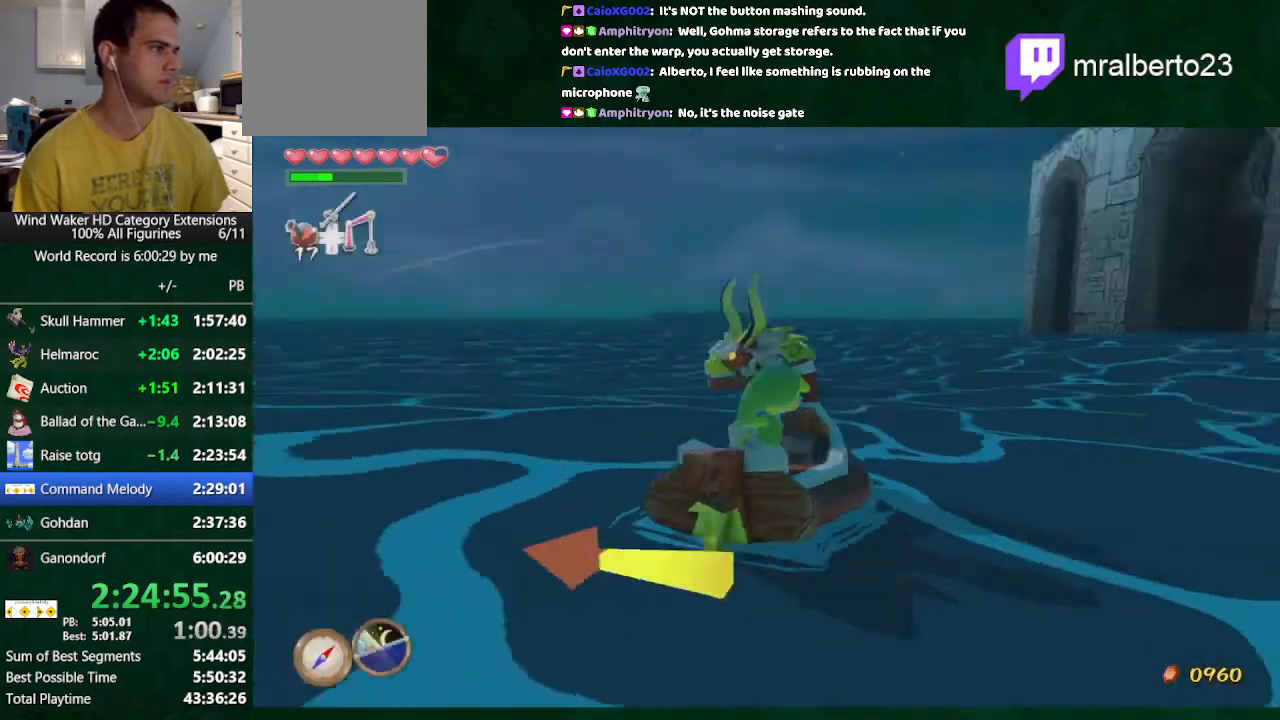
{"buttons": [], "left_stick": "center", "right_stick": "center", "button_events": []}
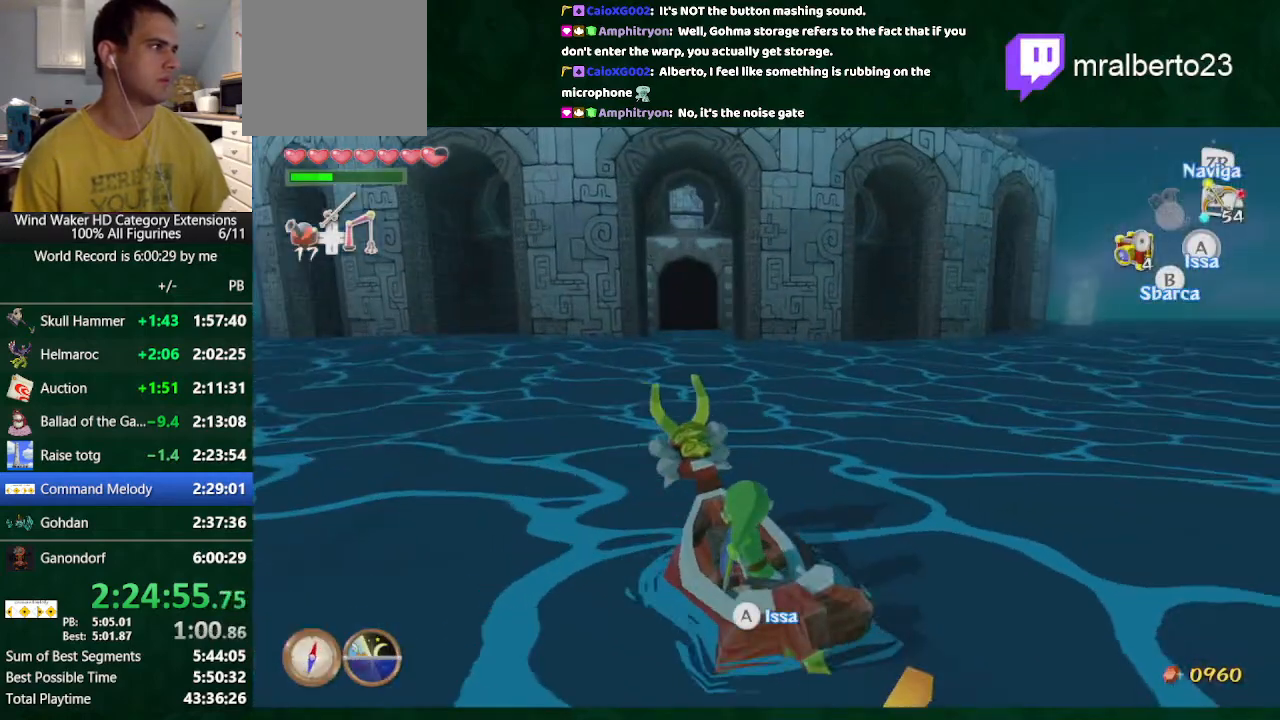
{"buttons": ["DPAD_UP"], "left_stick": "center", "right_stick": "center", "button_events": [[233, "A", "down"], [300, "A", "up"], [400, "A", "down"], [500, "A", "up"], [500, "DPAD_UP", "down"]]}
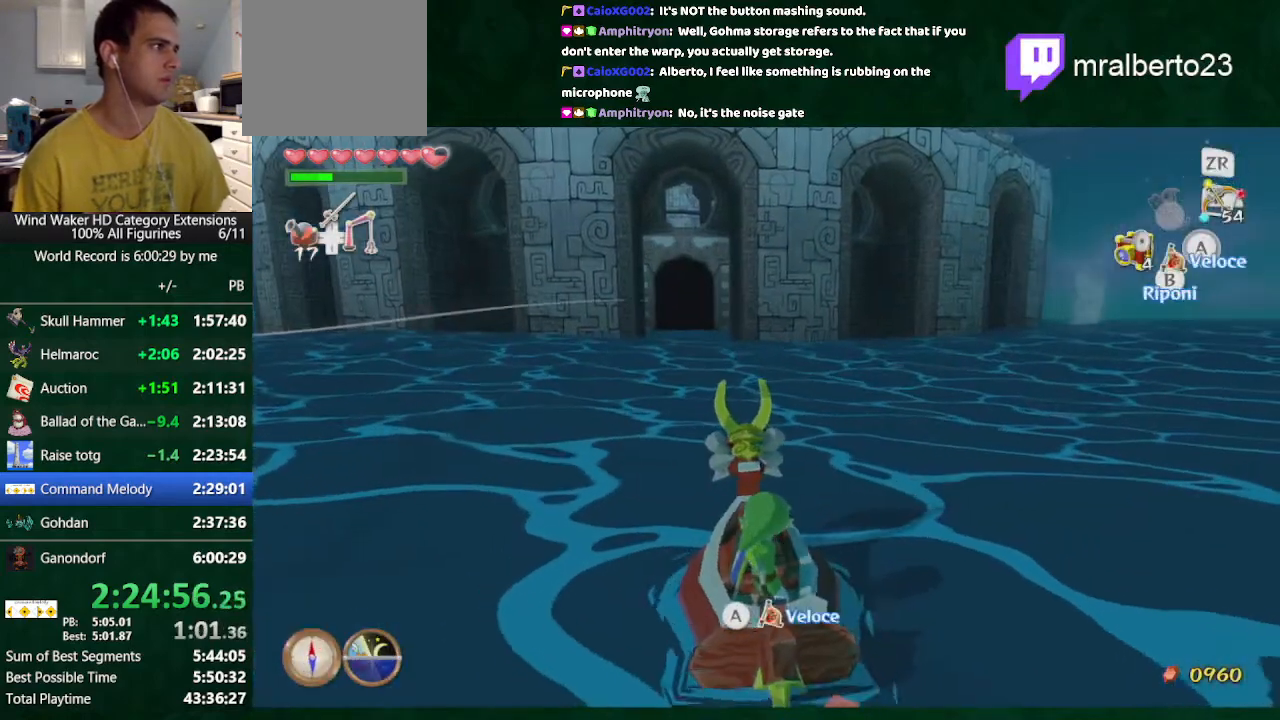
{"buttons": ["R2"], "left_stick": "center", "right_stick": "center", "button_events": [[167, "B", "down"], [167, "DPAD_UP", "up"], [267, "B", "up"], [300, "R2", "down"]]}
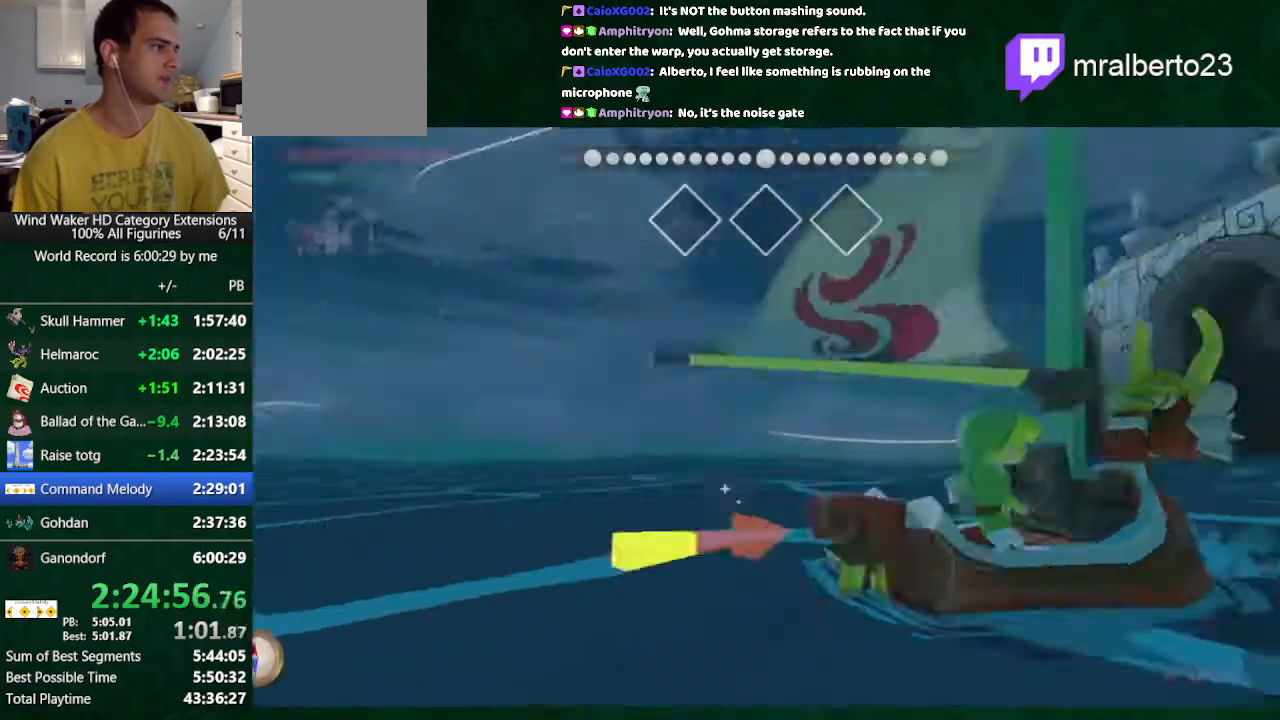
{"buttons": [], "left_stick": "up-left", "right_stick": "center", "button_events": [[67, "R2", "up"]]}
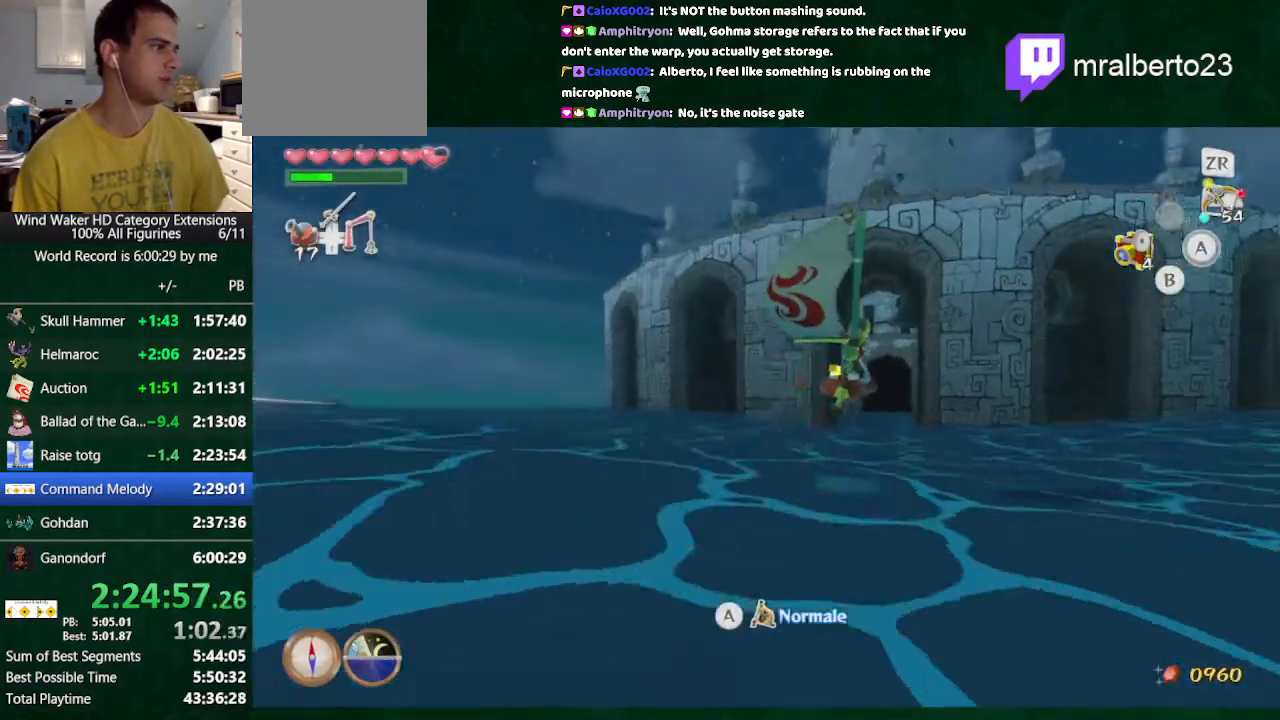
{"buttons": [], "left_stick": "up-left", "right_stick": "center", "button_events": []}
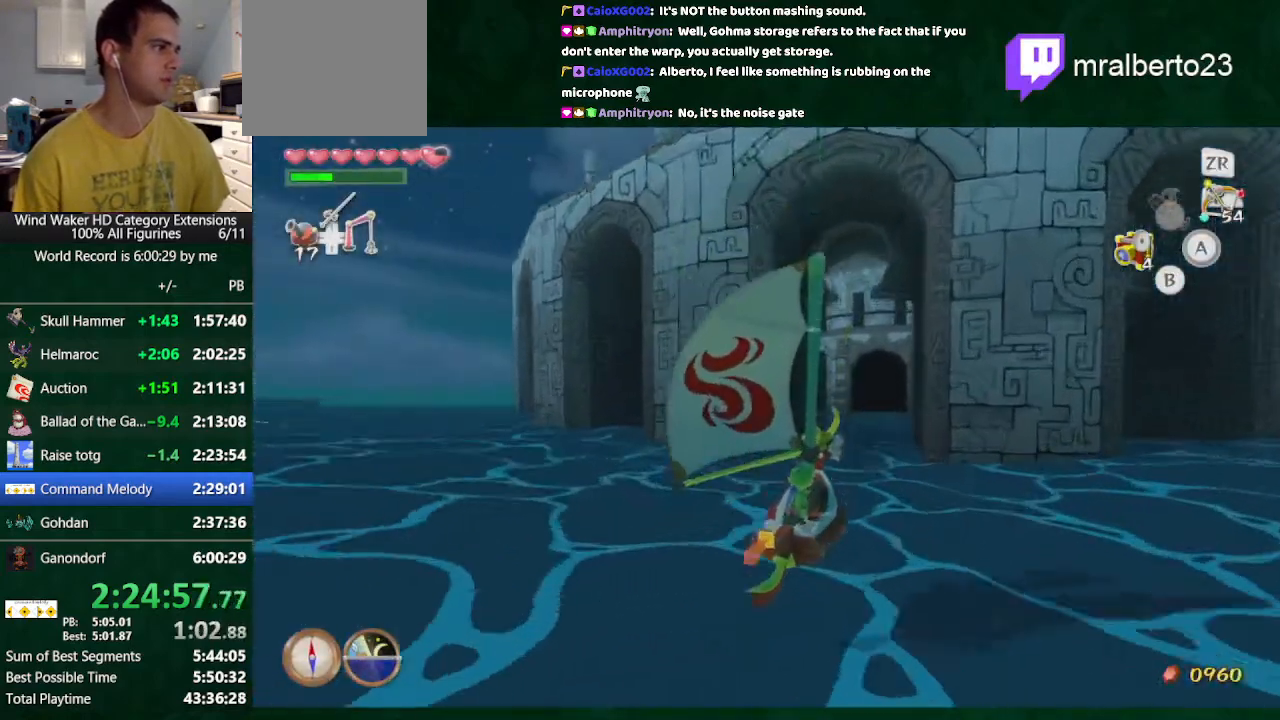
{"buttons": [], "left_stick": "center", "right_stick": "center", "button_events": [[233, "DPAD_UP", "down"], [433, "B", "down"], [433, "DPAD_UP", "up"], [500, "B", "up"]]}
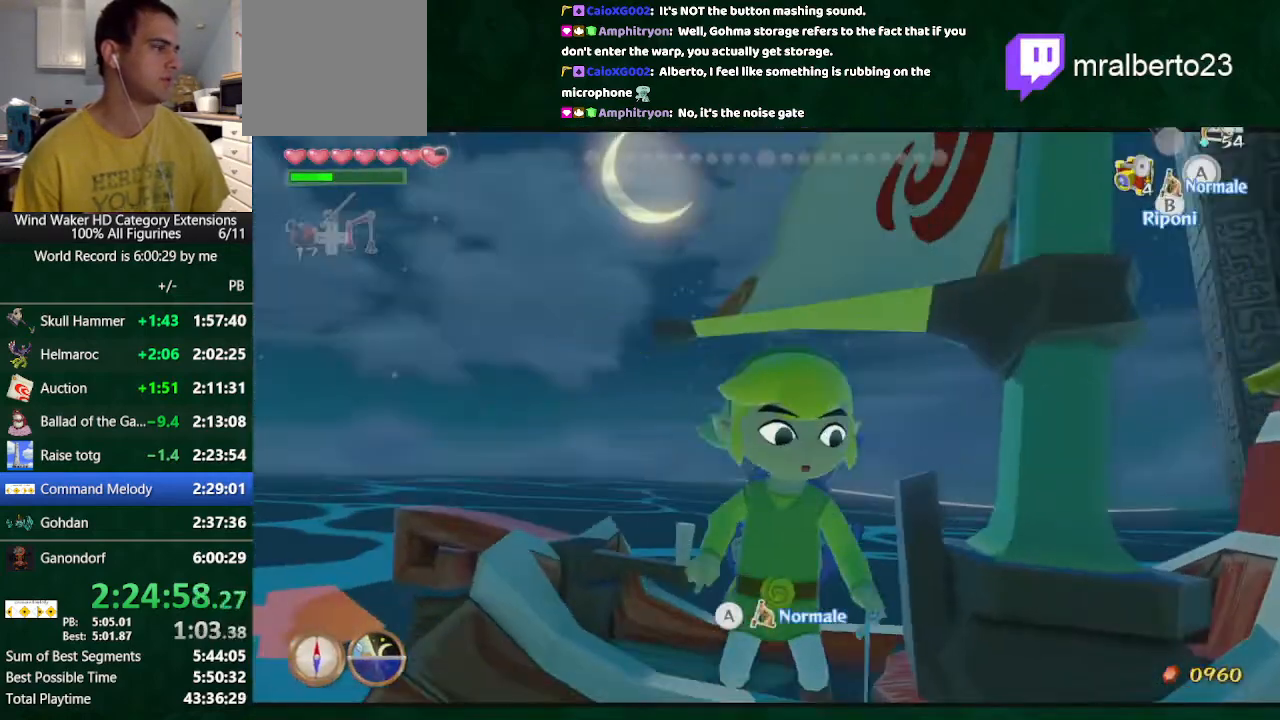
{"buttons": [], "left_stick": "center", "right_stick": "center", "button_events": [[33, "R2", "down"], [133, "R2", "up"], [200, "R2", "down"], [367, "R2", "up"]]}
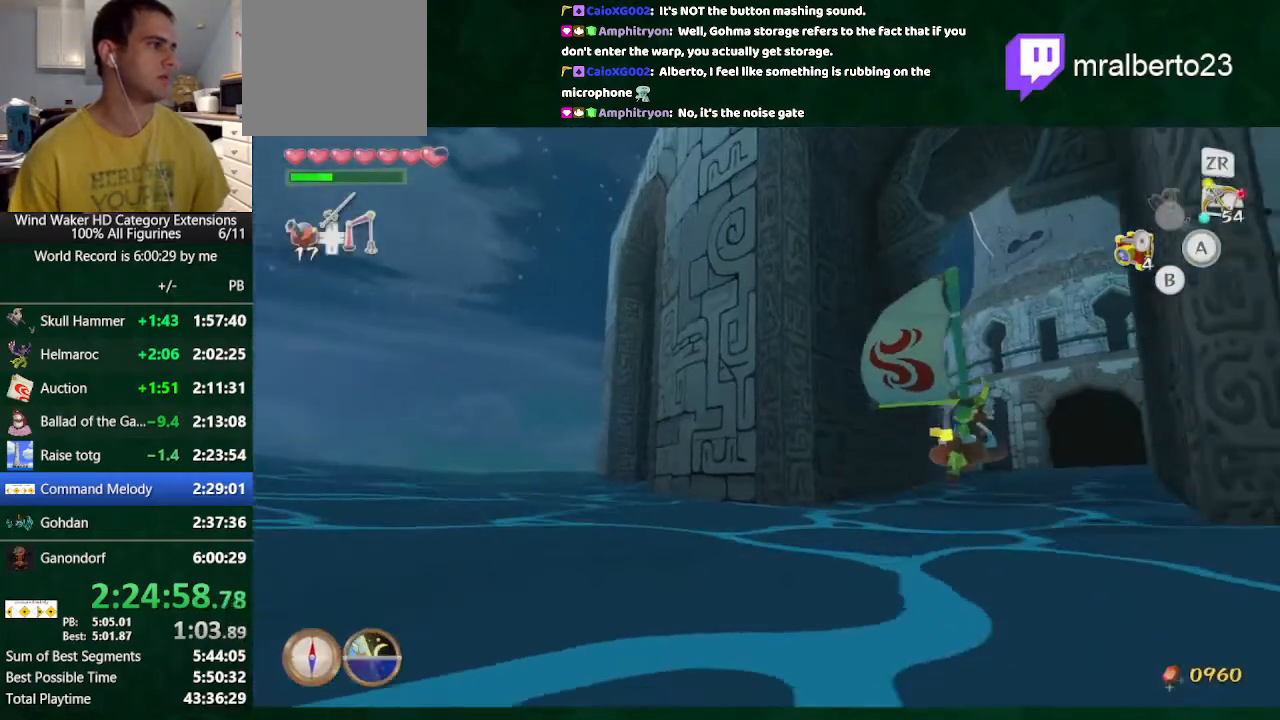
{"buttons": ["A"], "left_stick": "center", "right_stick": "center", "button_events": [[400, "A", "down"]]}
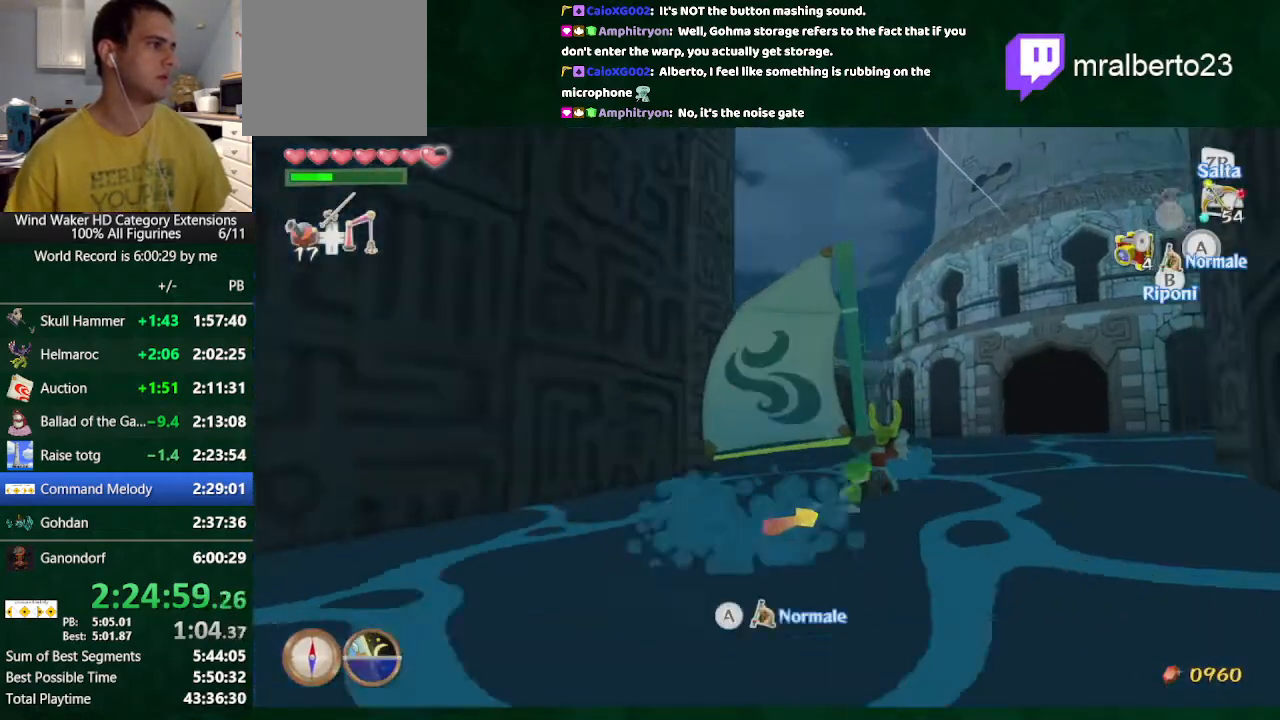
{"buttons": [], "left_stick": "center", "right_stick": "center", "button_events": [[100, "A", "up"], [267, "A", "down"], [467, "A", "up"]]}
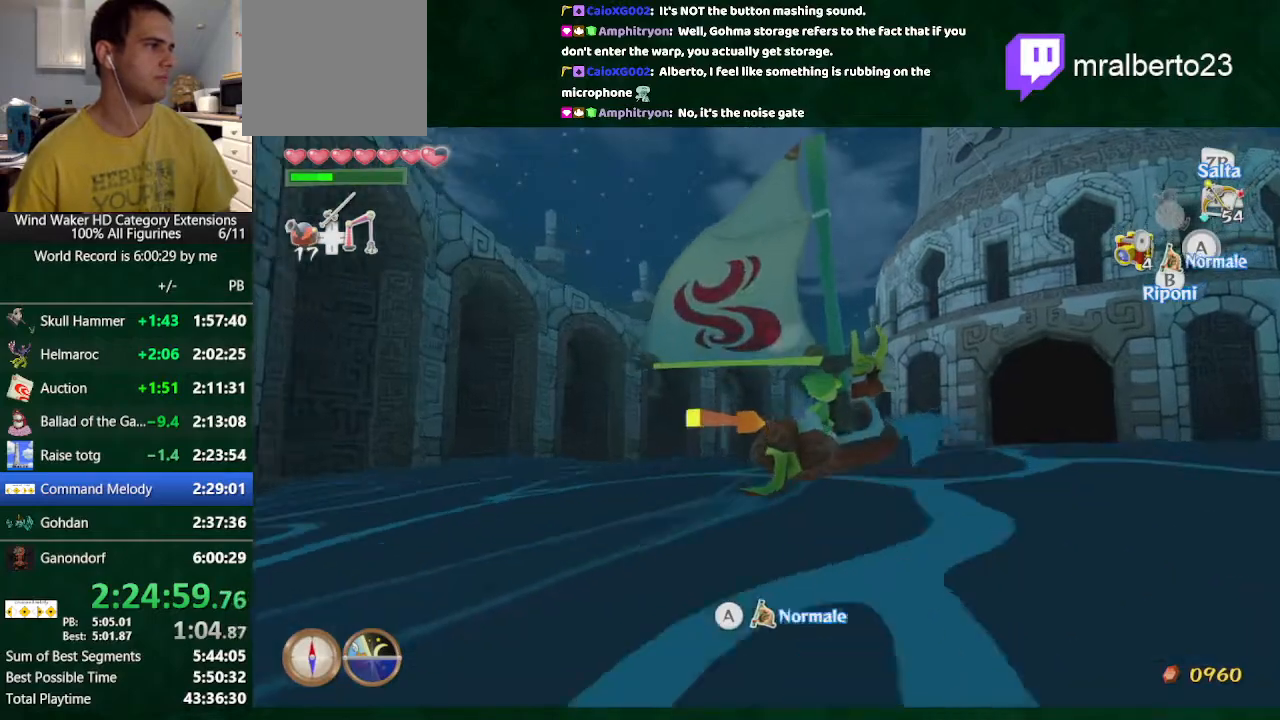
{"buttons": [], "left_stick": "center", "right_stick": "center", "button_events": [[167, "A", "down"], [400, "A", "up"]]}